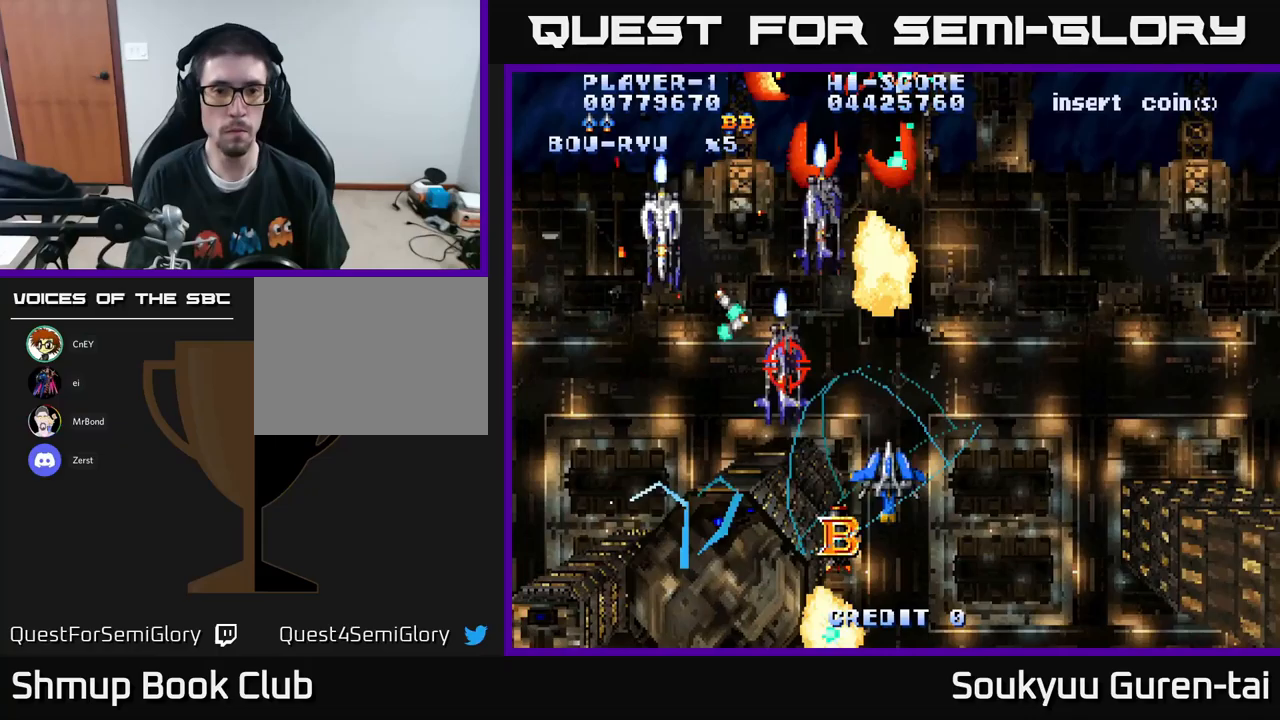
Gameplay with a controller (Xbox layout); each line is a JSON object with the inputs held at the frame after it. "events" lists button and stick changes between this image and that frame as [ms after this image, input, new state], when the widget could be followed in between.
{"buttons": ["A", "DPAD_LEFT"], "left_stick": "center", "right_stick": "center", "events": [[17, "DPAD_LEFT", "down"], [133, "DPAD_UP", "down"], [167, "DPAD_LEFT", "up"], [200, "DPAD_RIGHT", "down"], [217, "DPAD_RIGHT", "up"], [267, "DPAD_LEFT", "down"], [283, "DPAD_UP", "up"]]}
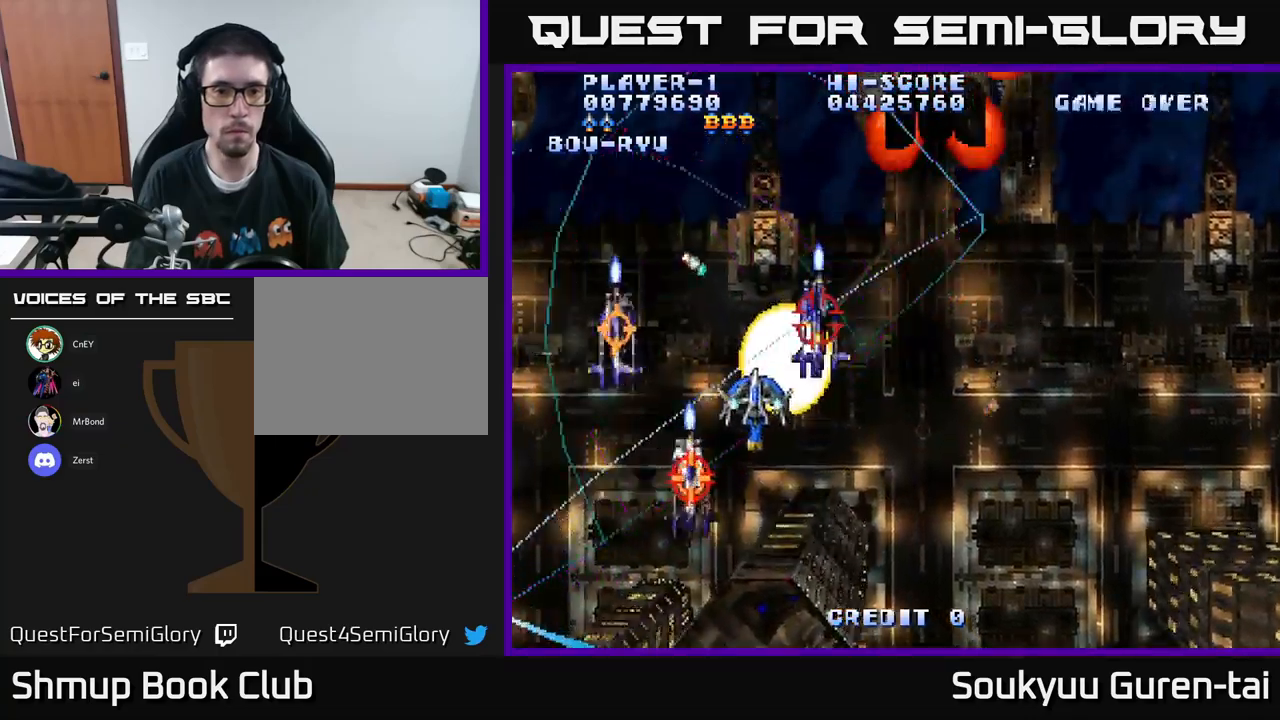
{"buttons": ["A", "DPAD_UP", "DPAD_RIGHT"], "left_stick": "center", "right_stick": "center", "events": [[50, "DPAD_DOWN", "down"], [100, "A", "up"], [100, "DPAD_LEFT", "up"], [133, "DPAD_RIGHT", "down"], [167, "A", "down"], [317, "DPAD_DOWN", "up"], [450, "DPAD_UP", "down"]]}
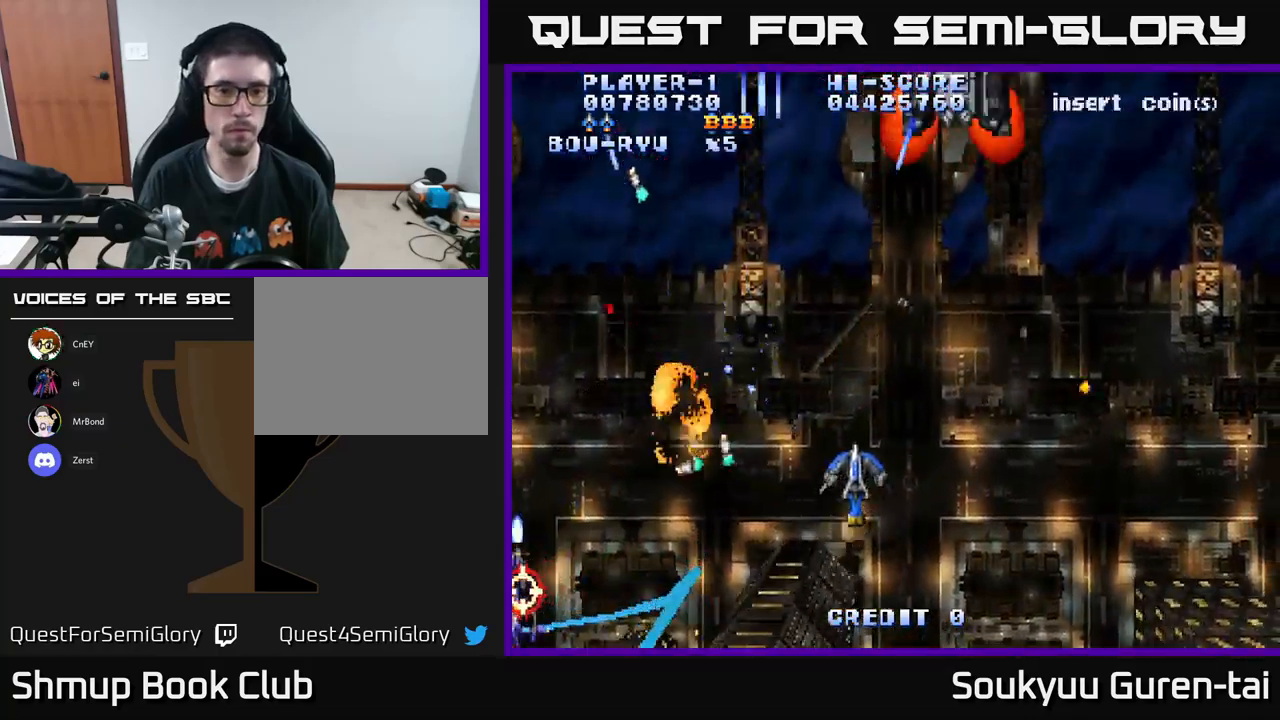
{"buttons": ["A", "DPAD_UP", "DPAD_RIGHT"], "left_stick": "center", "right_stick": "center", "events": []}
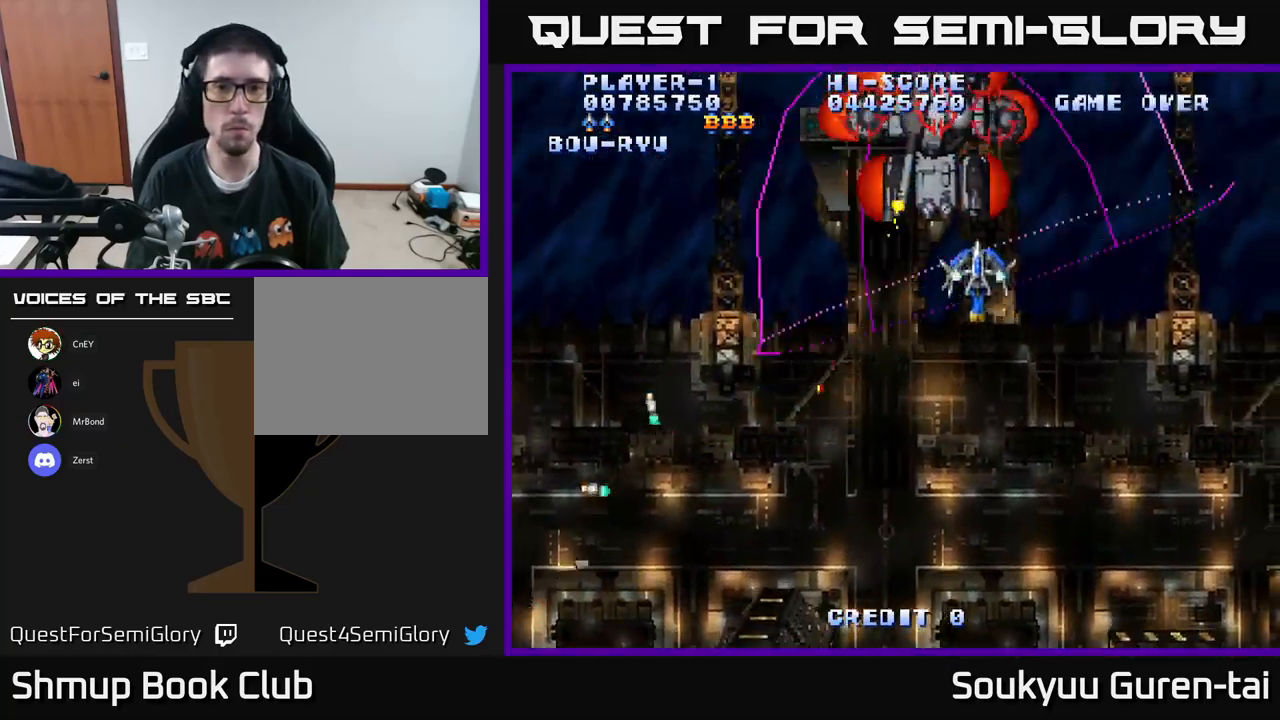
{"buttons": ["DPAD_DOWN"], "left_stick": "center", "right_stick": "center"}
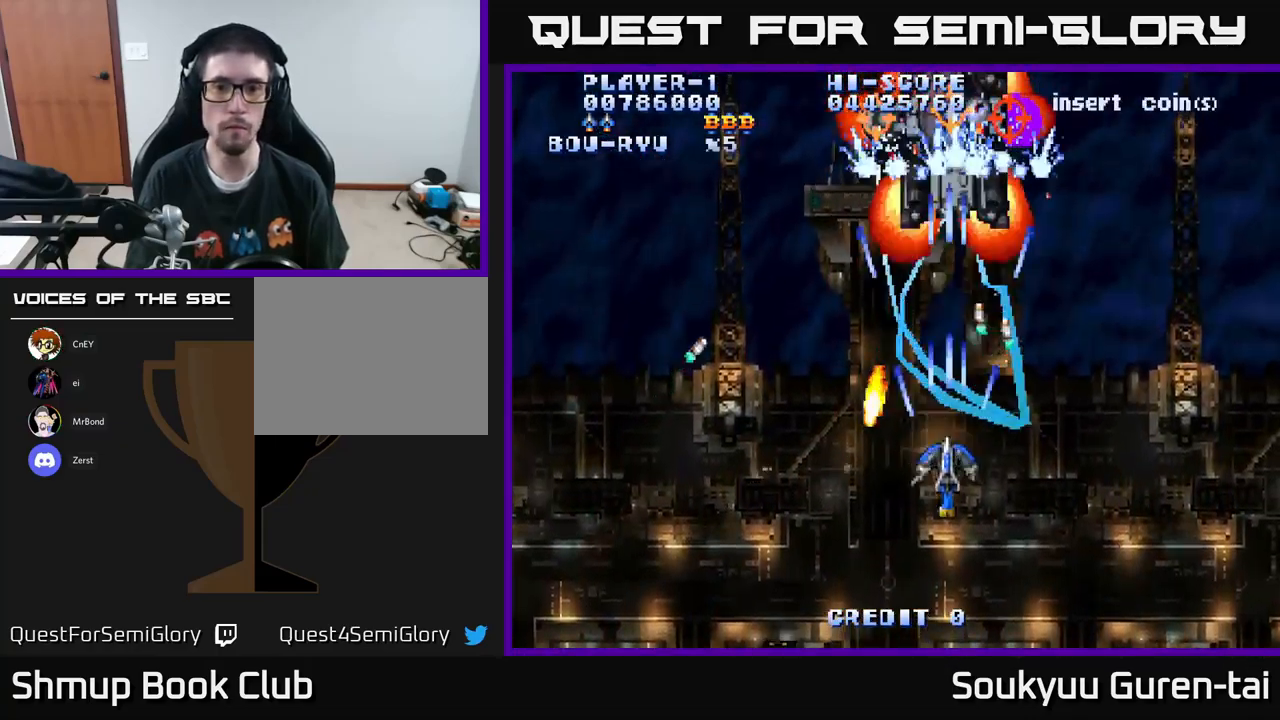
{"buttons": ["A"], "left_stick": "center", "right_stick": "center", "events": [[17, "DPAD_DOWN", "up"], [50, "A", "down"], [117, "A", "up"], [183, "DPAD_UP", "down"], [200, "A", "down"], [283, "A", "up"], [333, "A", "down"], [350, "DPAD_UP", "up"], [400, "A", "up"], [400, "DPAD_DOWN", "down"], [467, "A", "down"], [467, "DPAD_DOWN", "up"]]}
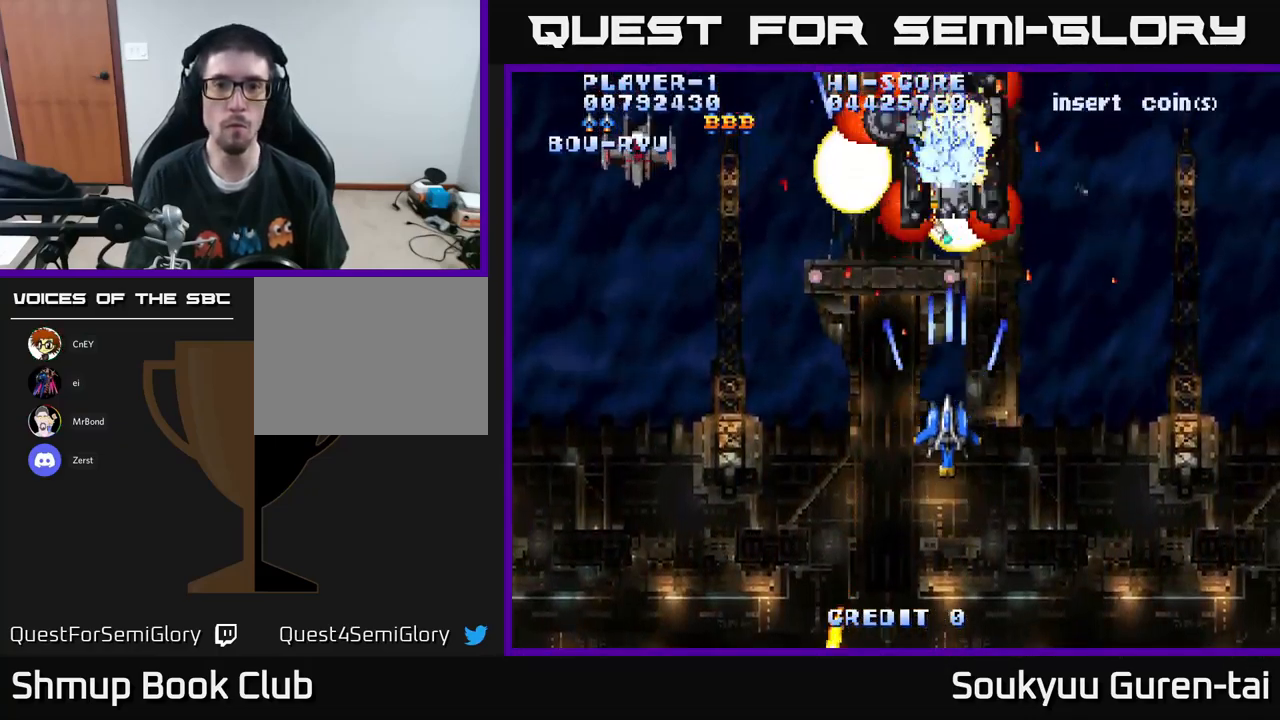
{"buttons": ["A", "DPAD_DOWN", "DPAD_LEFT"], "left_stick": "center", "right_stick": "center", "events": [[17, "DPAD_UP", "down"], [50, "A", "up"], [100, "A", "down"], [117, "DPAD_UP", "up"], [183, "DPAD_DOWN", "down"], [300, "DPAD_LEFT", "down"]]}
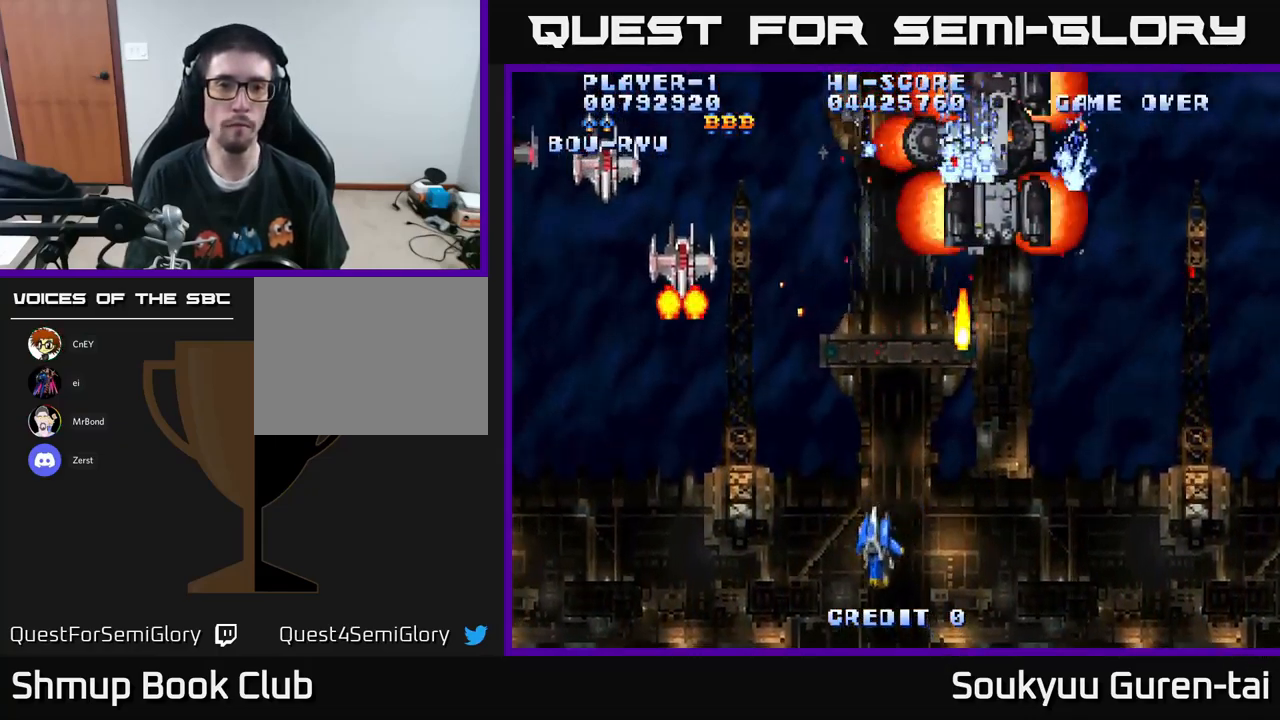
{"buttons": ["A", "DPAD_UP"], "left_stick": "center", "right_stick": "center", "events": [[67, "DPAD_DOWN", "up"], [217, "DPAD_UP", "down"], [367, "DPAD_LEFT", "up"]]}
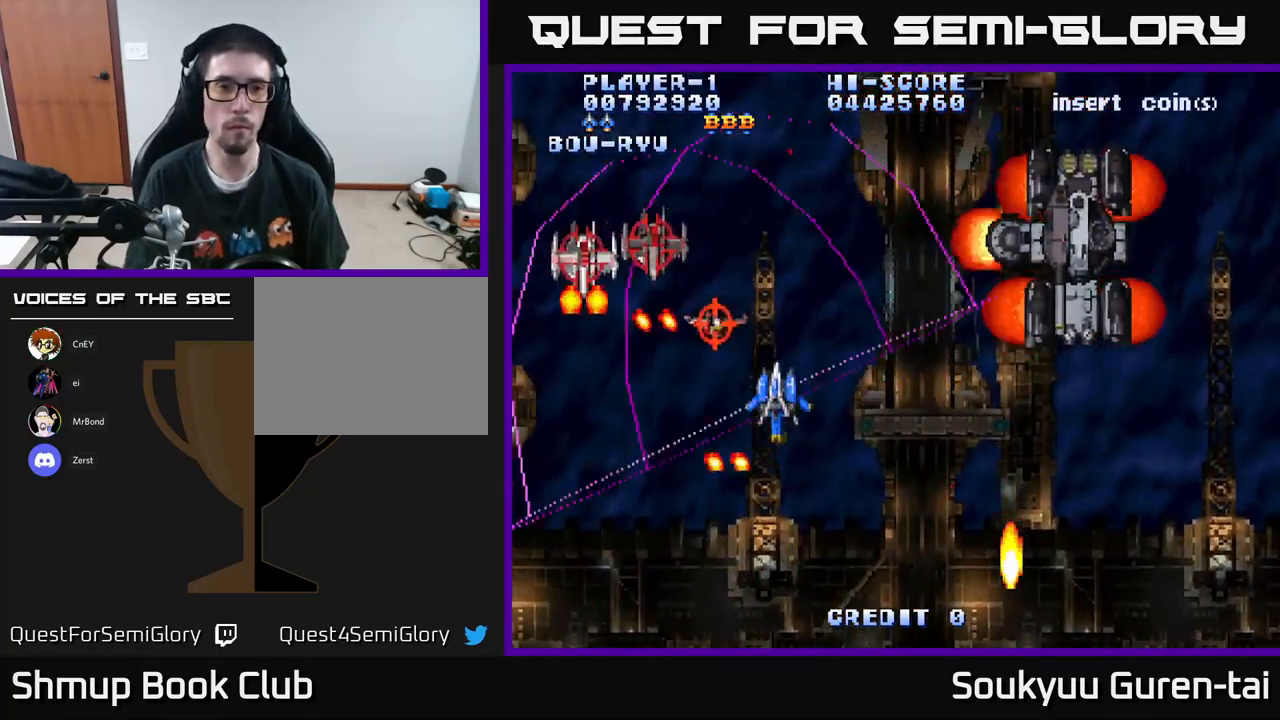
{"buttons": ["A", "DPAD_DOWN", "DPAD_RIGHT"], "left_stick": "center", "right_stick": "center", "events": [[50, "DPAD_LEFT", "down"], [100, "DPAD_UP", "up"], [150, "DPAD_LEFT", "up"], [167, "DPAD_RIGHT", "down"], [483, "DPAD_DOWN", "down"]]}
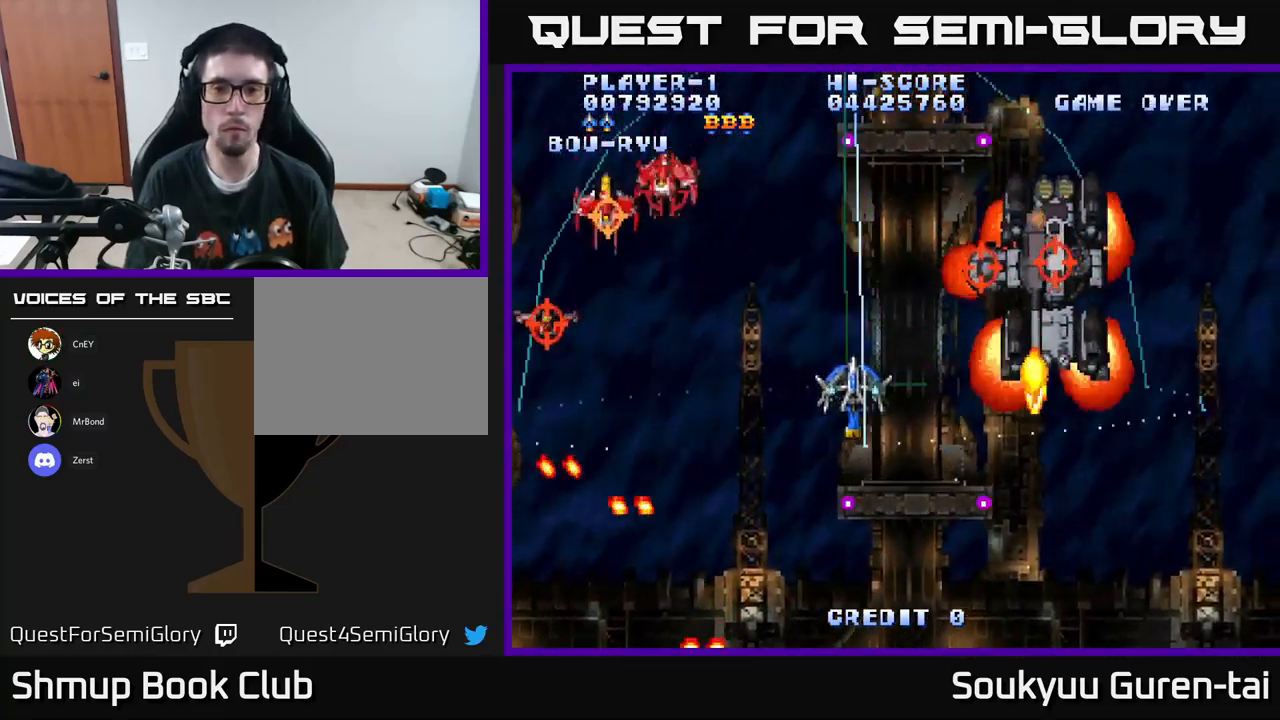
{"buttons": ["A", "DPAD_DOWN", "DPAD_RIGHT"], "left_stick": "center", "right_stick": "center", "events": [[83, "DPAD_DOWN", "up"], [133, "A", "up"], [150, "DPAD_DOWN", "down"], [200, "A", "down"], [217, "DPAD_RIGHT", "up"], [317, "DPAD_LEFT", "down"], [467, "DPAD_LEFT", "up"], [500, "DPAD_RIGHT", "down"]]}
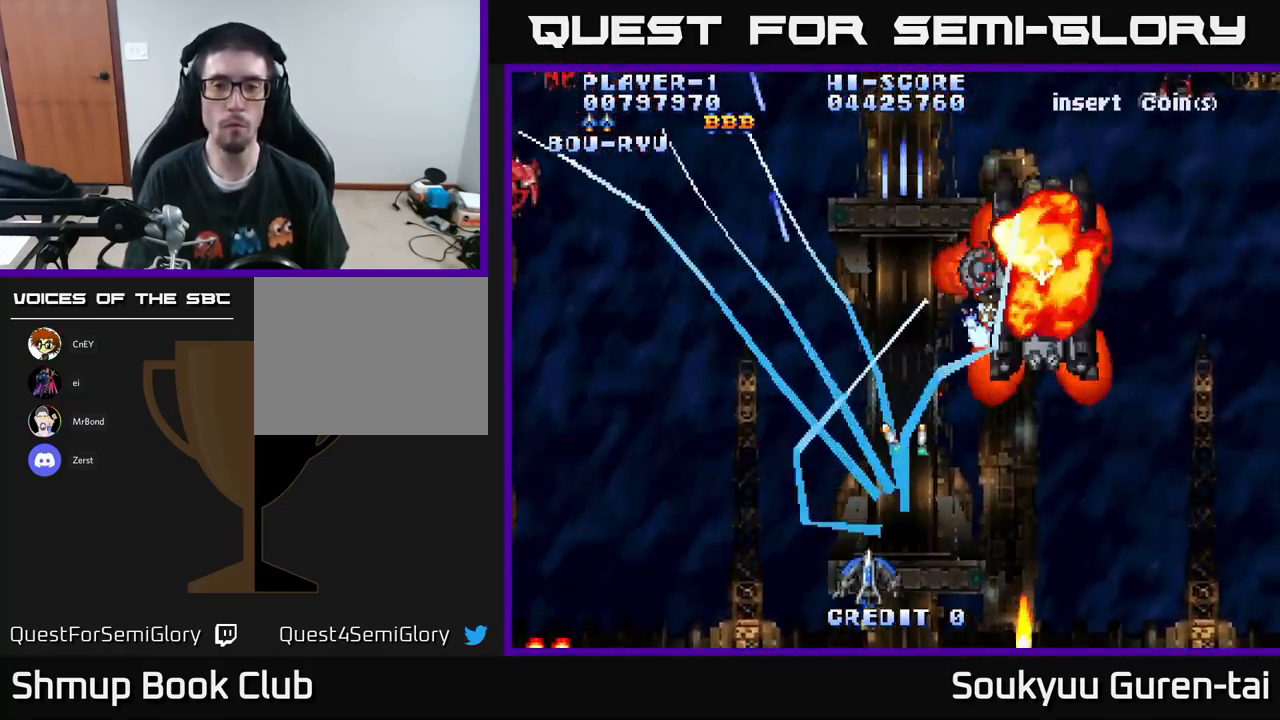
{"buttons": ["A", "DPAD_UP", "DPAD_RIGHT"], "left_stick": "center", "right_stick": "center", "events": [[50, "DPAD_RIGHT", "up"], [67, "DPAD_DOWN", "up"], [200, "DPAD_UP", "down"], [333, "DPAD_LEFT", "down"], [433, "DPAD_LEFT", "up"], [467, "DPAD_RIGHT", "down"]]}
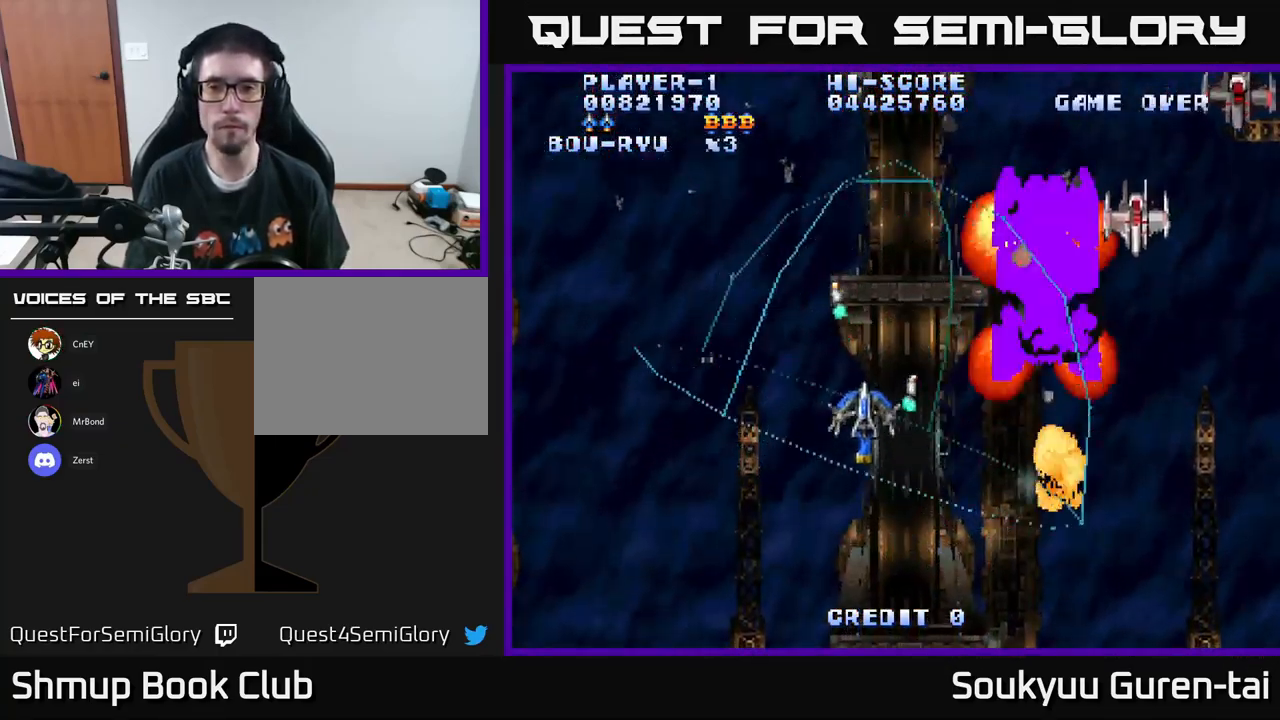
{"buttons": ["A", "DPAD_RIGHT"], "left_stick": "center", "right_stick": "center", "events": [[33, "DPAD_UP", "up"]]}
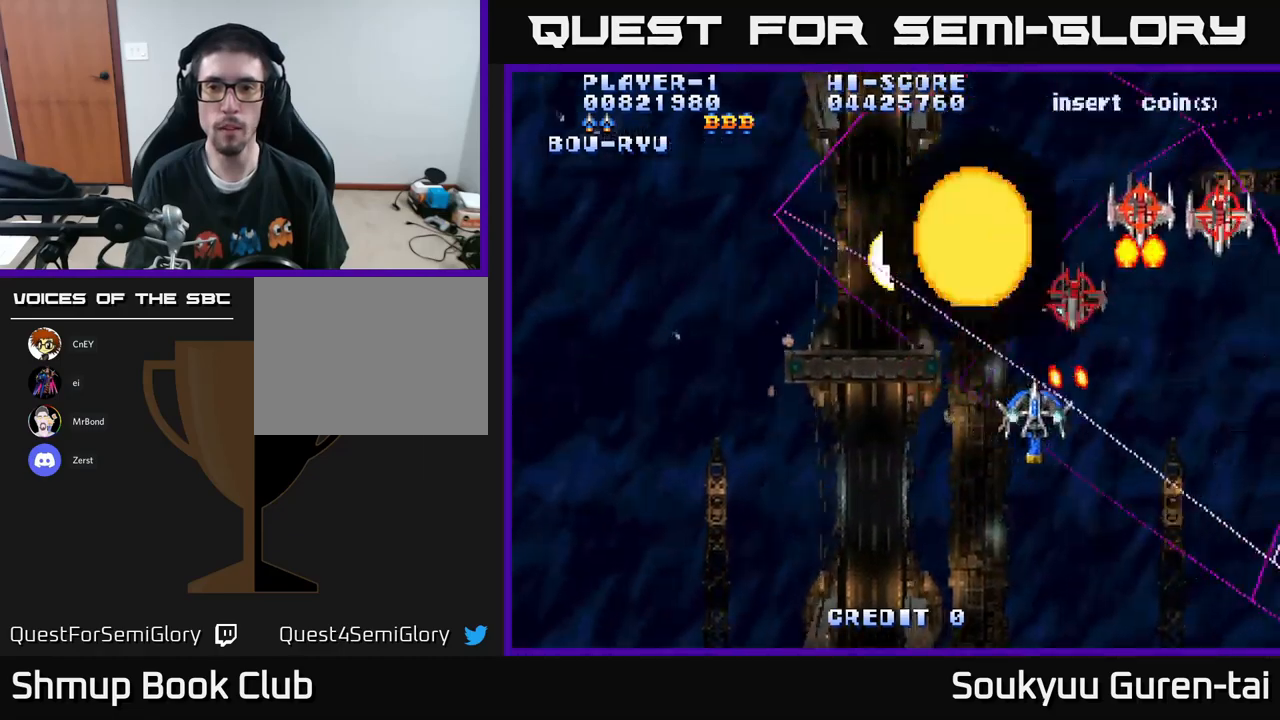
{"buttons": ["A", "DPAD_DOWN", "DPAD_RIGHT"], "left_stick": "center", "right_stick": "center", "events": [[83, "DPAD_DOWN", "down"], [100, "DPAD_RIGHT", "up"], [133, "DPAD_LEFT", "down"], [150, "A", "up"], [183, "A", "down"], [217, "DPAD_LEFT", "up"], [283, "DPAD_RIGHT", "down"]]}
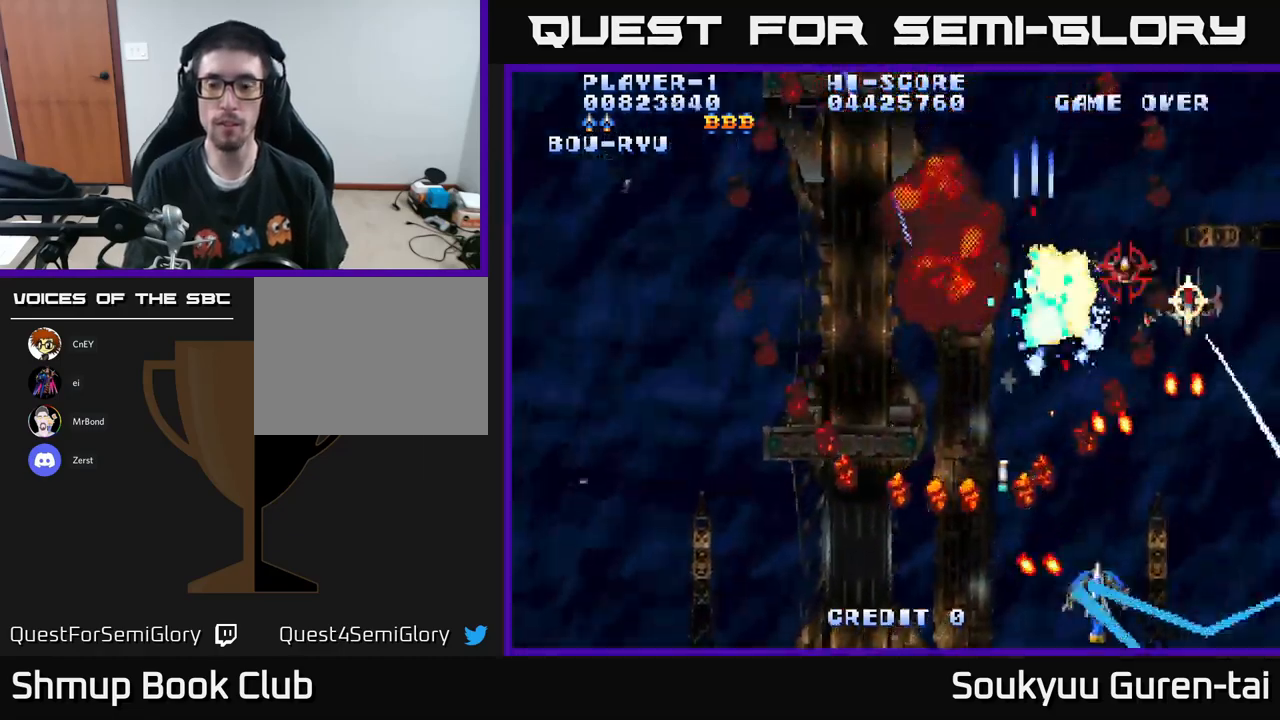
{"buttons": ["A", "DPAD_UP"], "left_stick": "center", "right_stick": "center", "events": [[50, "DPAD_DOWN", "up"], [400, "DPAD_UP", "down"], [433, "DPAD_RIGHT", "up"]]}
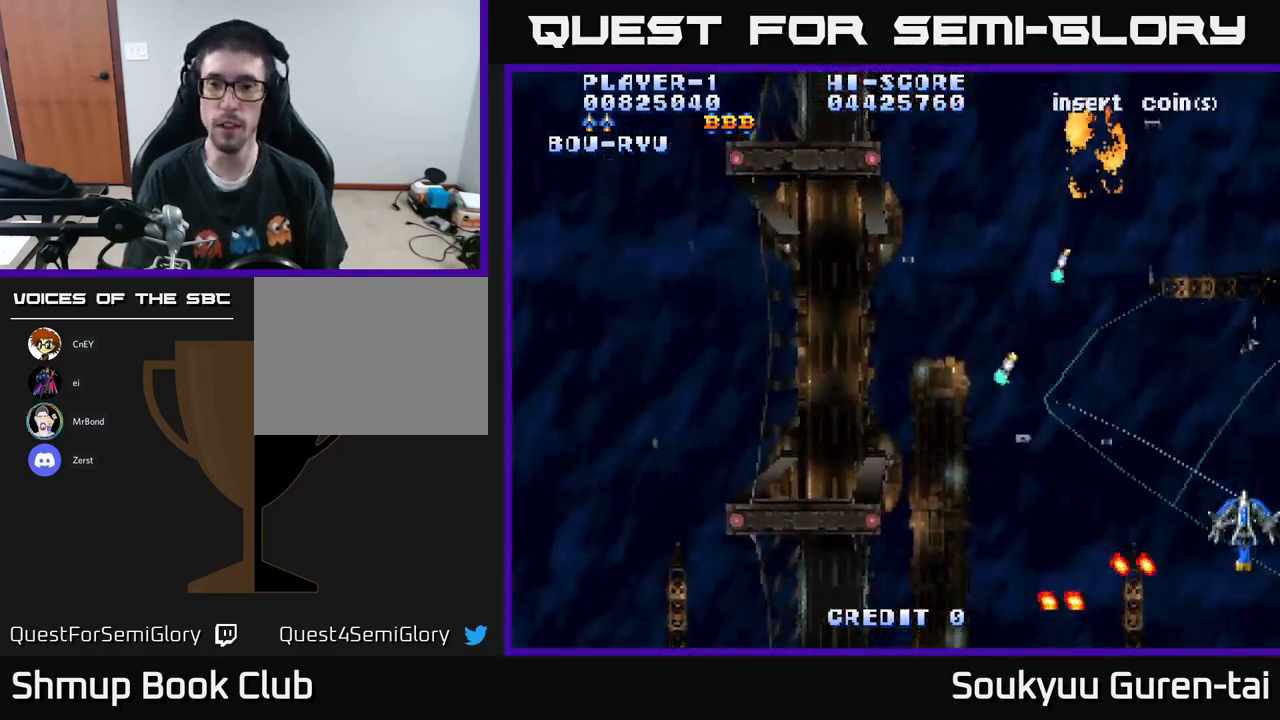
{"buttons": ["A", "DPAD_LEFT"], "left_stick": "center", "right_stick": "center", "events": [[100, "DPAD_LEFT", "down"], [417, "DPAD_UP", "up"]]}
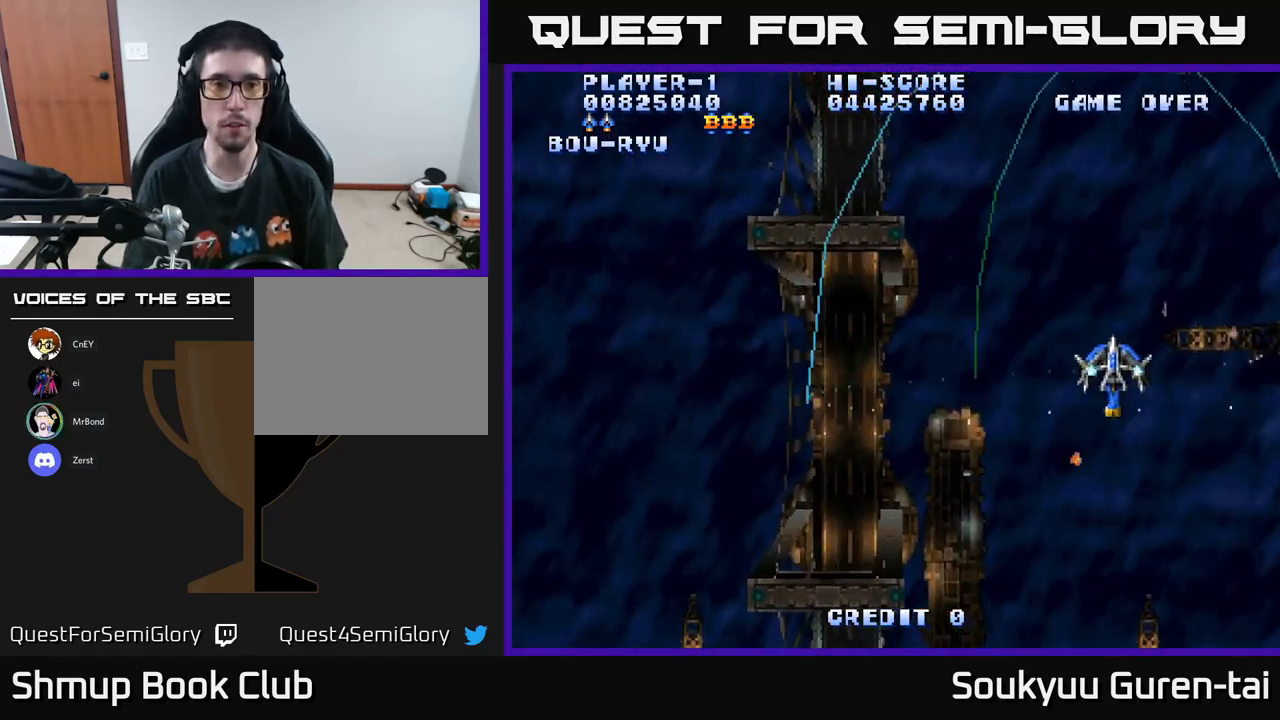
{"buttons": ["A", "DPAD_LEFT"], "left_stick": "center", "right_stick": "center", "events": []}
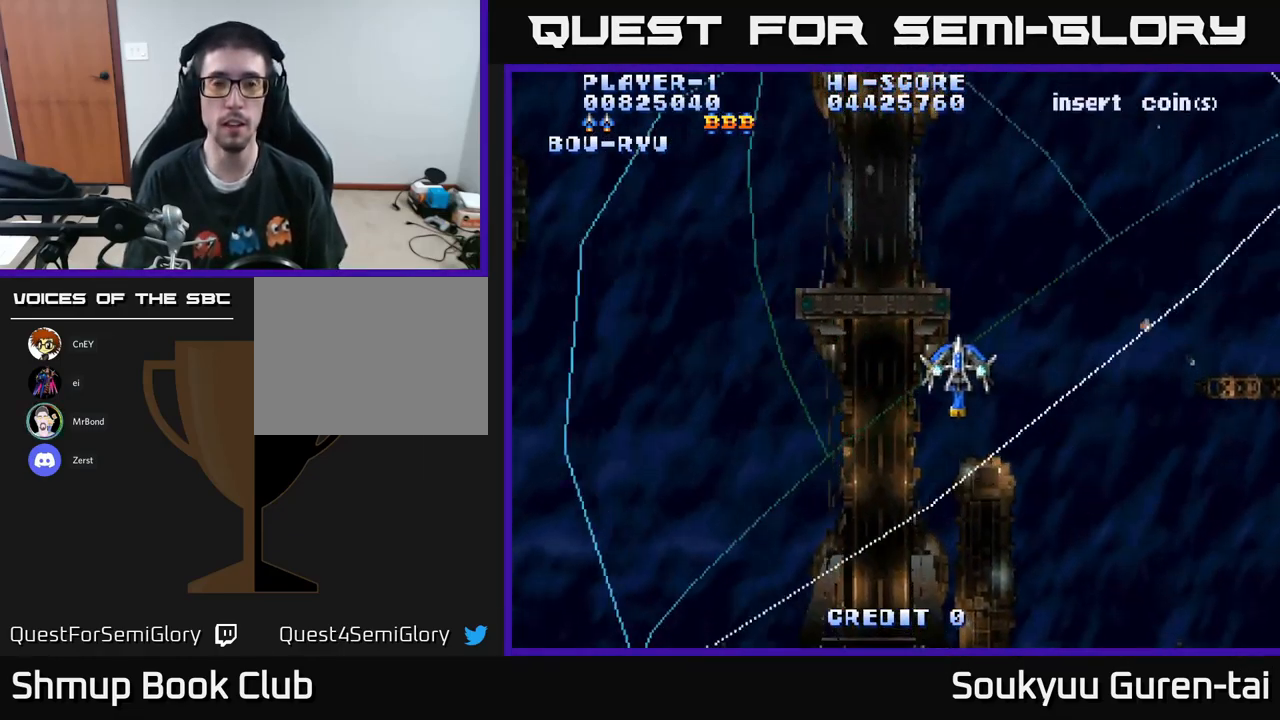
{"buttons": ["A", "DPAD_LEFT"], "left_stick": "center", "right_stick": "center", "events": []}
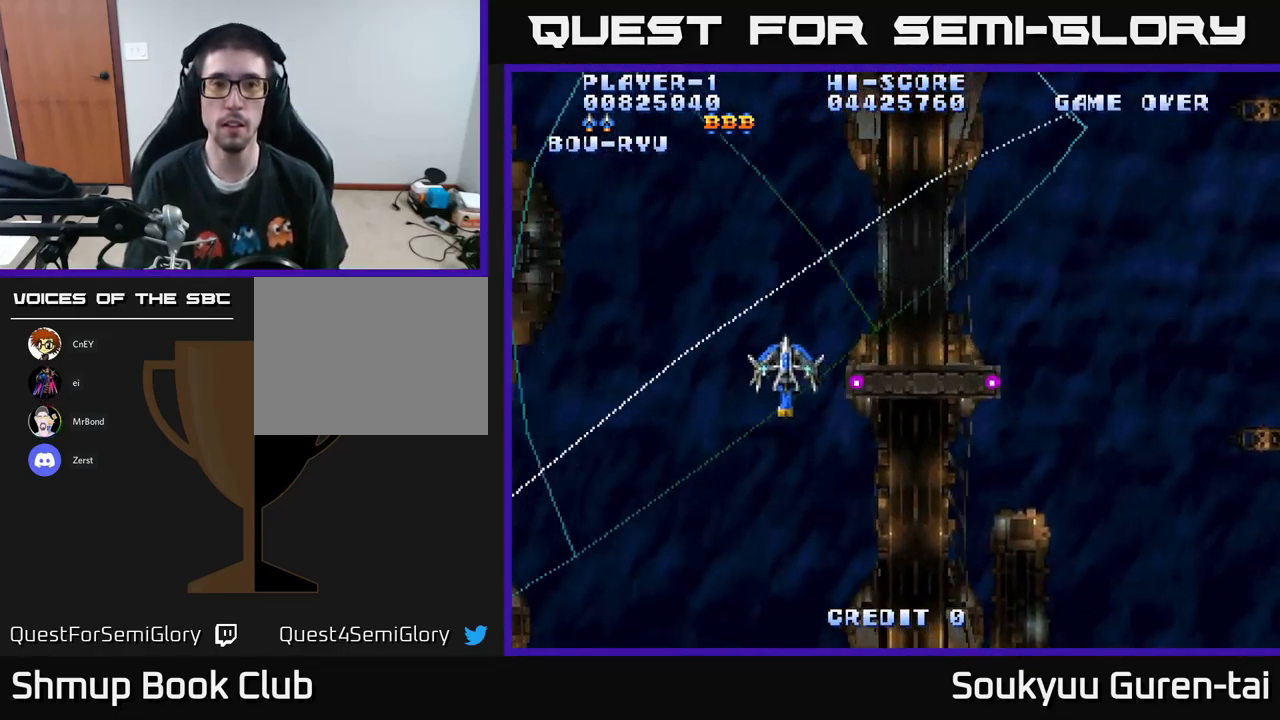
{"buttons": ["A", "DPAD_RIGHT"], "left_stick": "center", "right_stick": "center", "events": [[300, "DPAD_LEFT", "up"], [367, "DPAD_RIGHT", "down"]]}
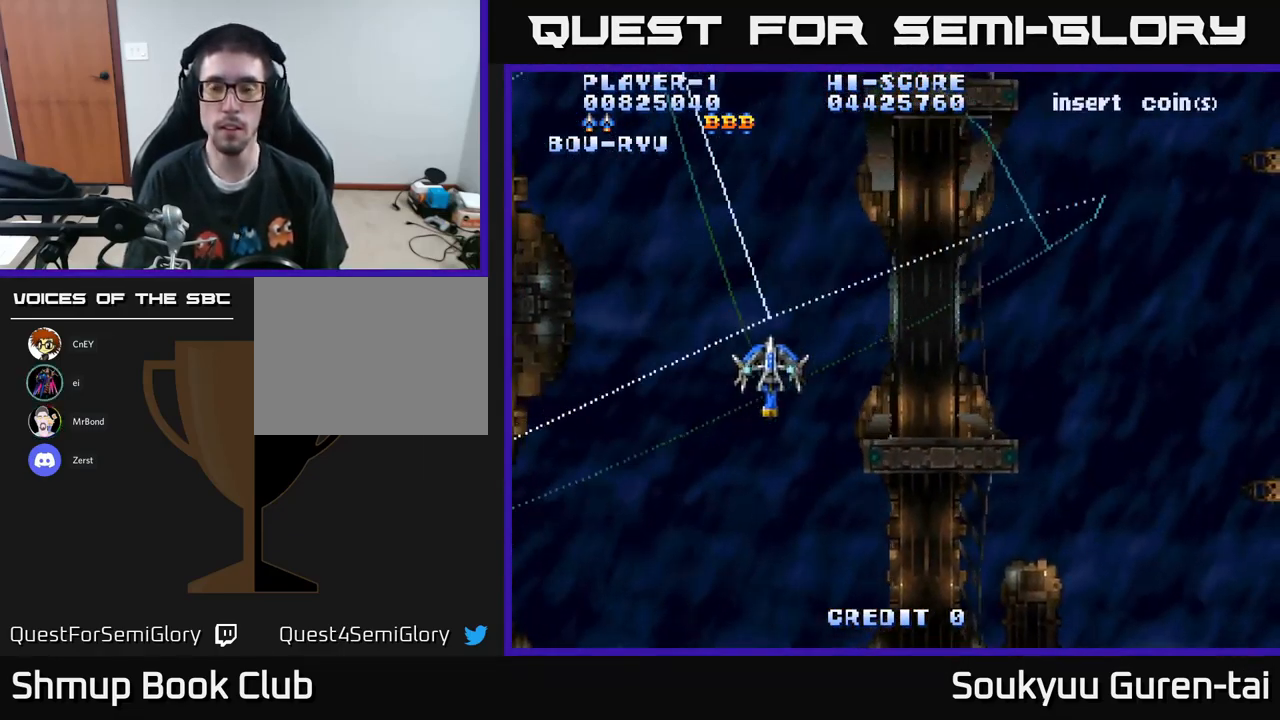
{"buttons": ["A", "DPAD_DOWN", "DPAD_RIGHT"], "left_stick": "center", "right_stick": "center", "events": [[417, "DPAD_DOWN", "down"]]}
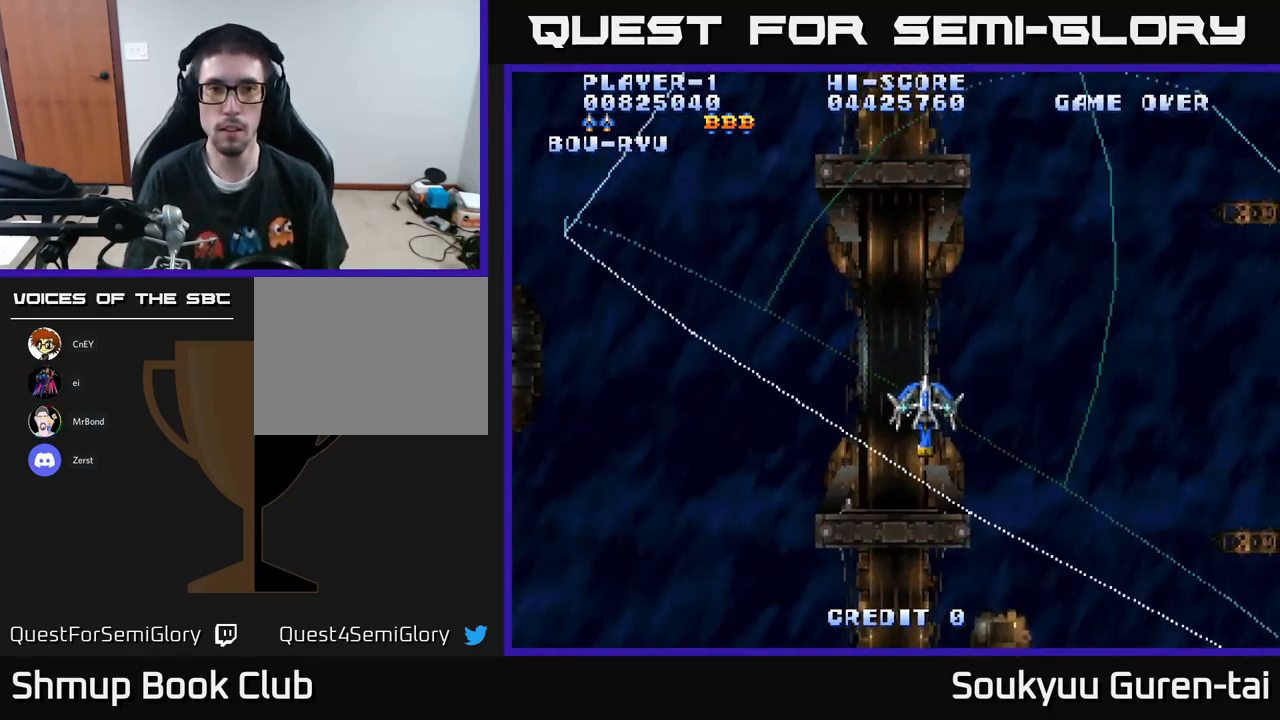
{"buttons": ["A", "DPAD_UP", "DPAD_LEFT"], "left_stick": "center", "right_stick": "center", "events": [[300, "DPAD_DOWN", "up"], [300, "DPAD_RIGHT", "up"], [350, "DPAD_UP", "down"], [450, "DPAD_LEFT", "down"]]}
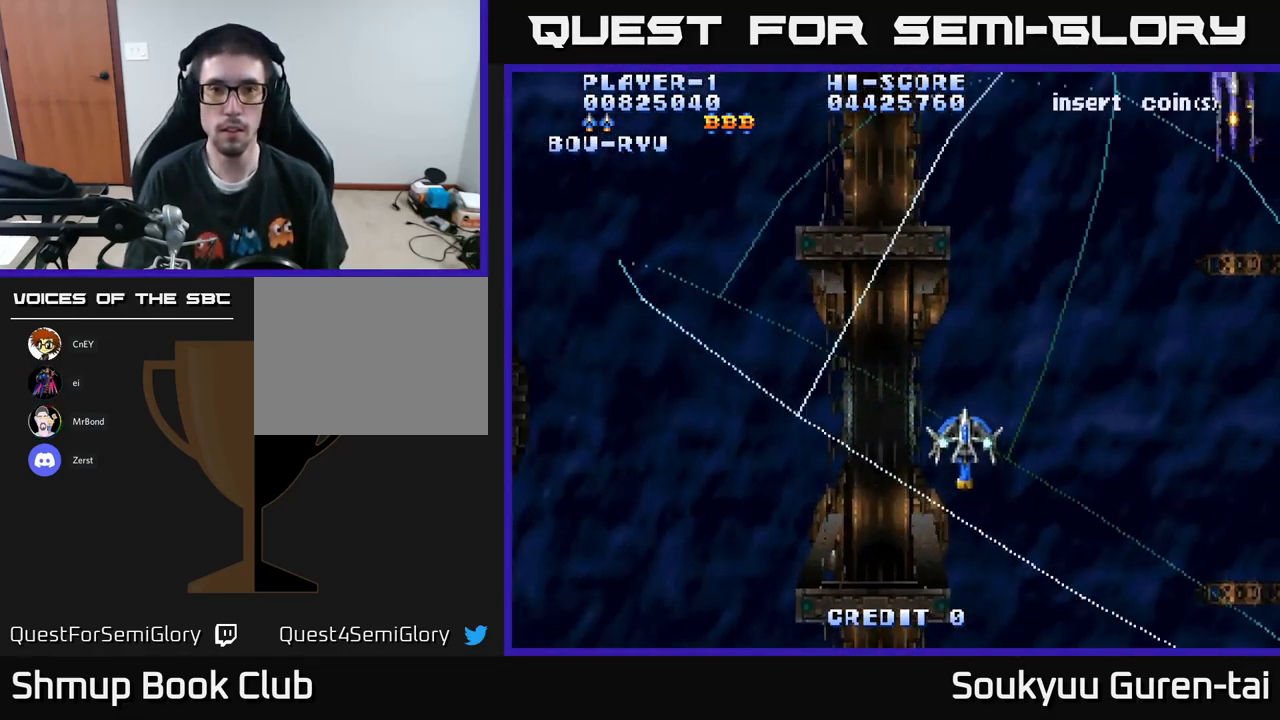
{"buttons": ["A", "DPAD_RIGHT"], "left_stick": "center", "right_stick": "center", "events": [[150, "DPAD_LEFT", "up"], [183, "DPAD_RIGHT", "down"], [467, "DPAD_UP", "up"]]}
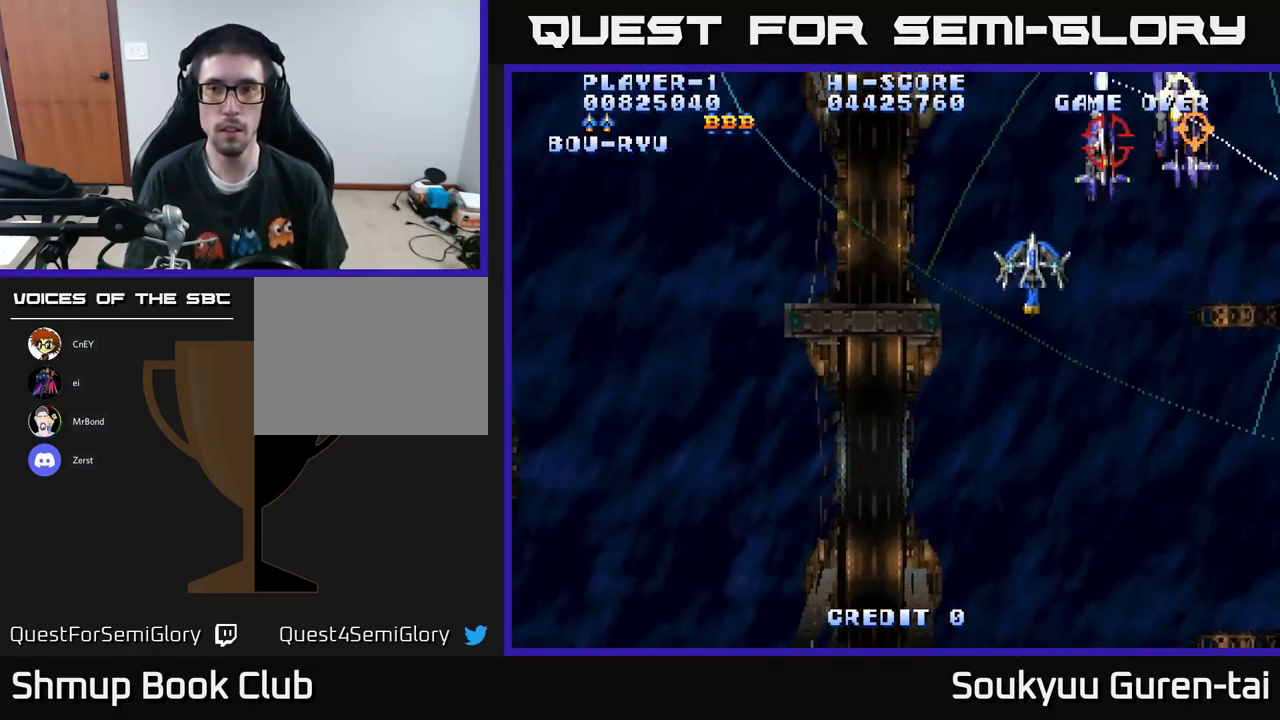
{"buttons": ["A", "DPAD_DOWN", "DPAD_LEFT"], "left_stick": "center", "right_stick": "center", "events": [[117, "DPAD_DOWN", "down"], [250, "DPAD_DOWN", "up"], [367, "DPAD_RIGHT", "up"], [400, "DPAD_LEFT", "down"], [417, "DPAD_DOWN", "down"]]}
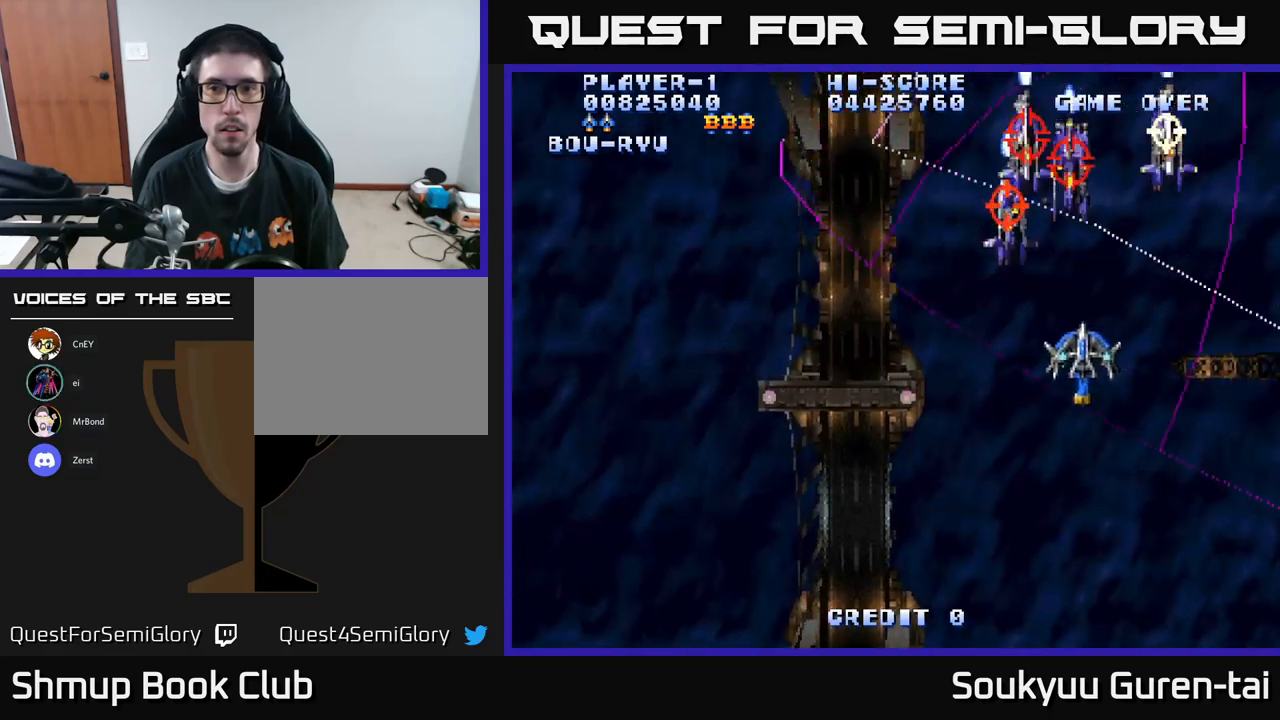
{"buttons": ["A", "DPAD_UP", "DPAD_LEFT"], "left_stick": "center", "right_stick": "center", "events": [[167, "DPAD_DOWN", "up"], [417, "DPAD_UP", "down"]]}
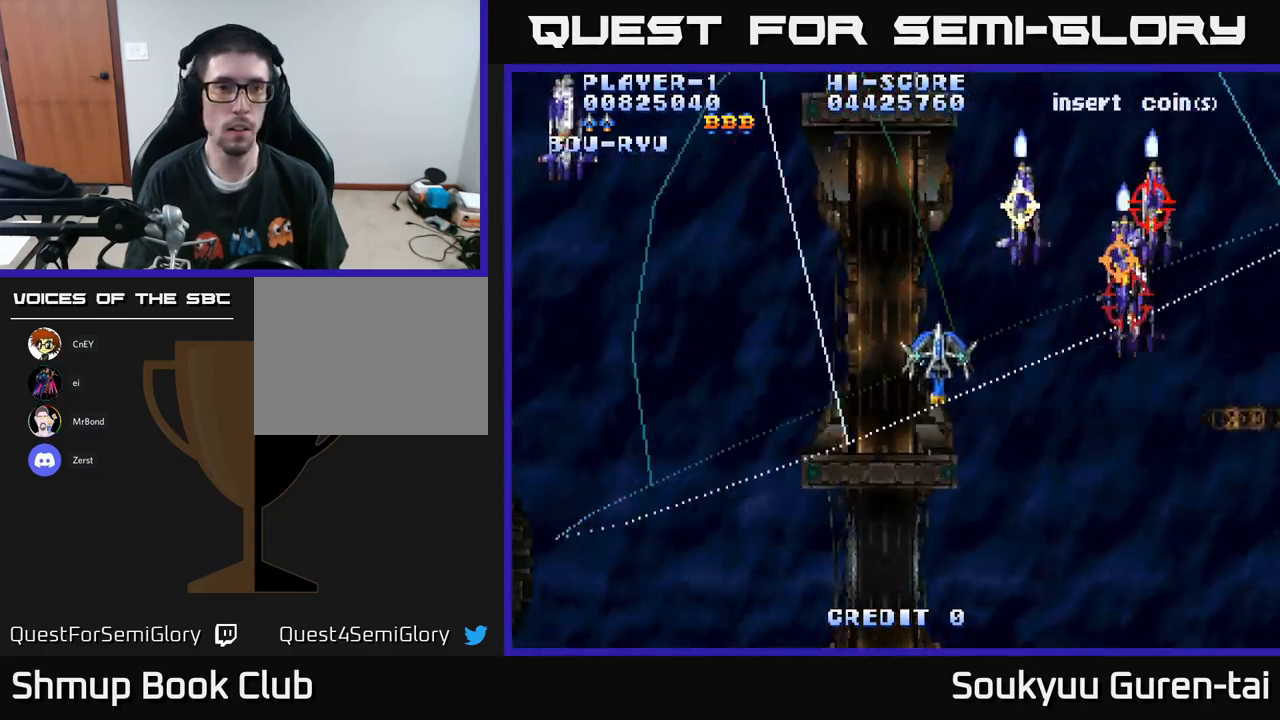
{"buttons": ["A", "DPAD_DOWN"], "left_stick": "center", "right_stick": "center", "events": [[250, "DPAD_UP", "up"], [350, "A", "up"], [417, "A", "down"], [467, "DPAD_DOWN", "down"], [500, "DPAD_LEFT", "up"]]}
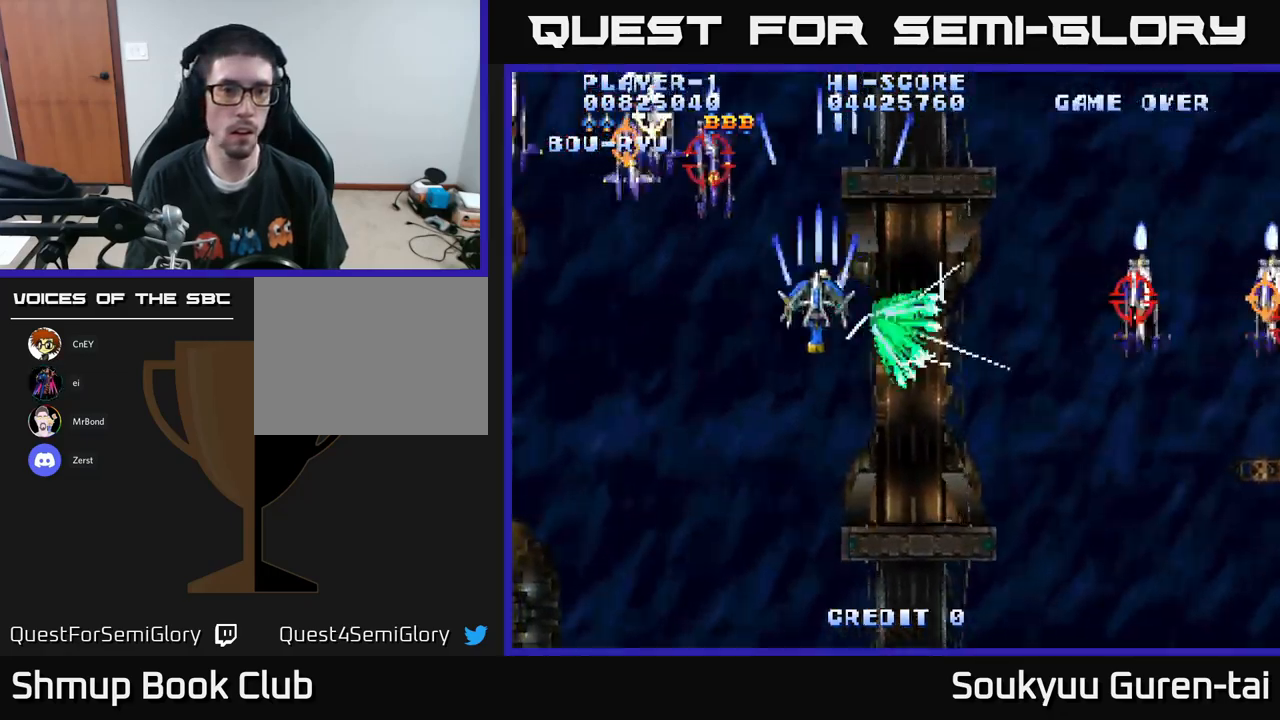
{"buttons": ["A", "DPAD_LEFT"], "left_stick": "center", "right_stick": "center", "events": [[50, "DPAD_RIGHT", "down"], [184, "DPAD_RIGHT", "up"], [267, "DPAD_LEFT", "down"], [350, "DPAD_DOWN", "up"]]}
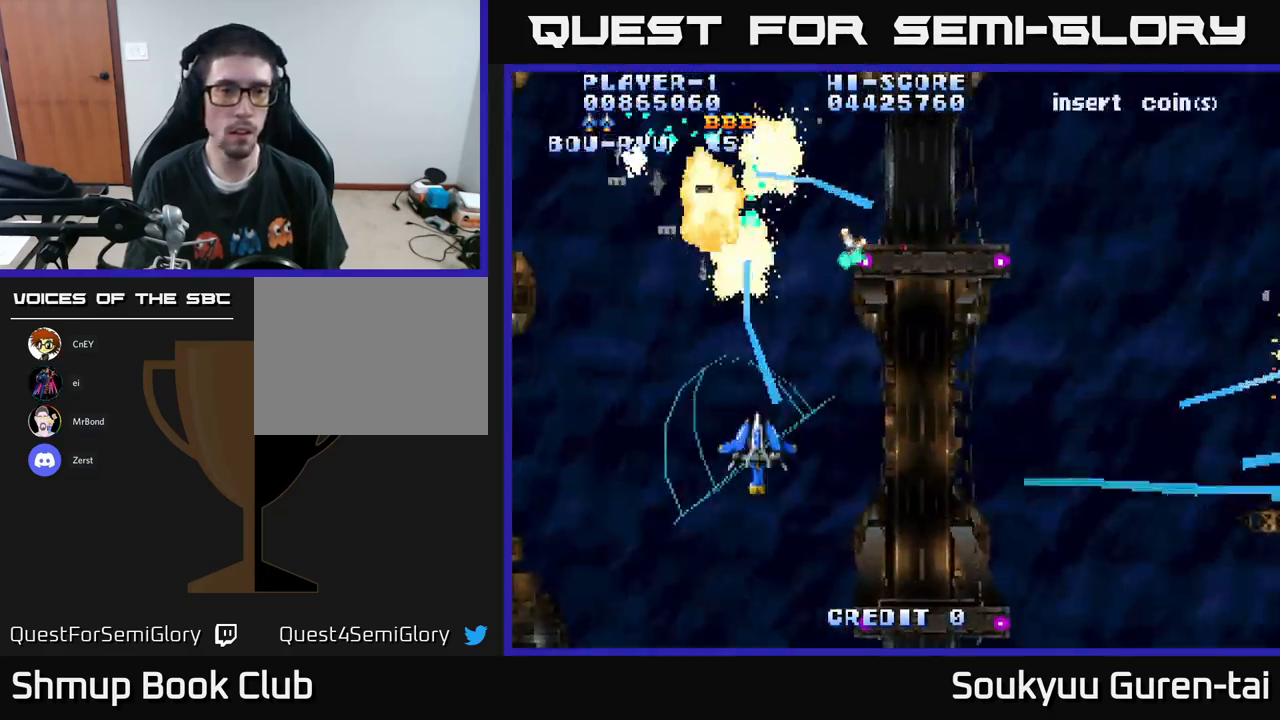
{"buttons": ["A", "DPAD_UP", "DPAD_RIGHT"], "left_stick": "center", "right_stick": "center", "events": [[117, "DPAD_UP", "down"], [250, "DPAD_LEFT", "up"], [334, "DPAD_RIGHT", "down"]]}
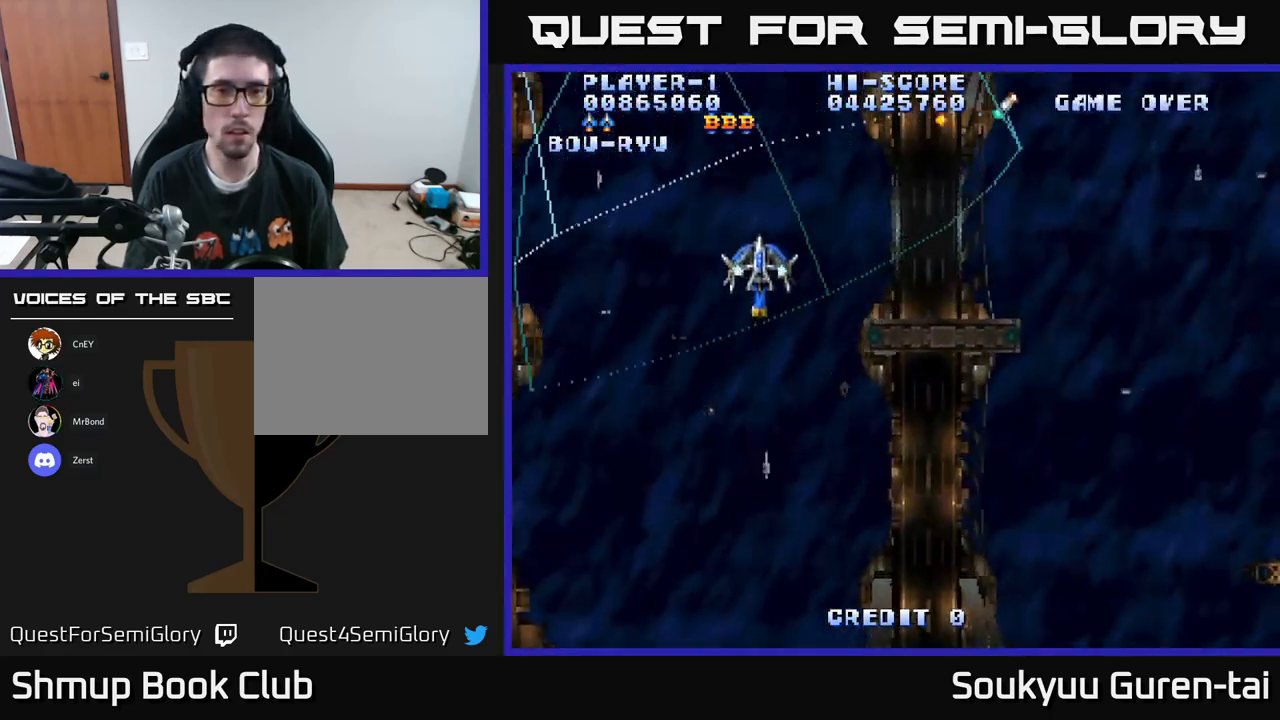
{"buttons": ["A", "DPAD_RIGHT"], "left_stick": "center", "right_stick": "center", "events": [[317, "DPAD_UP", "up"]]}
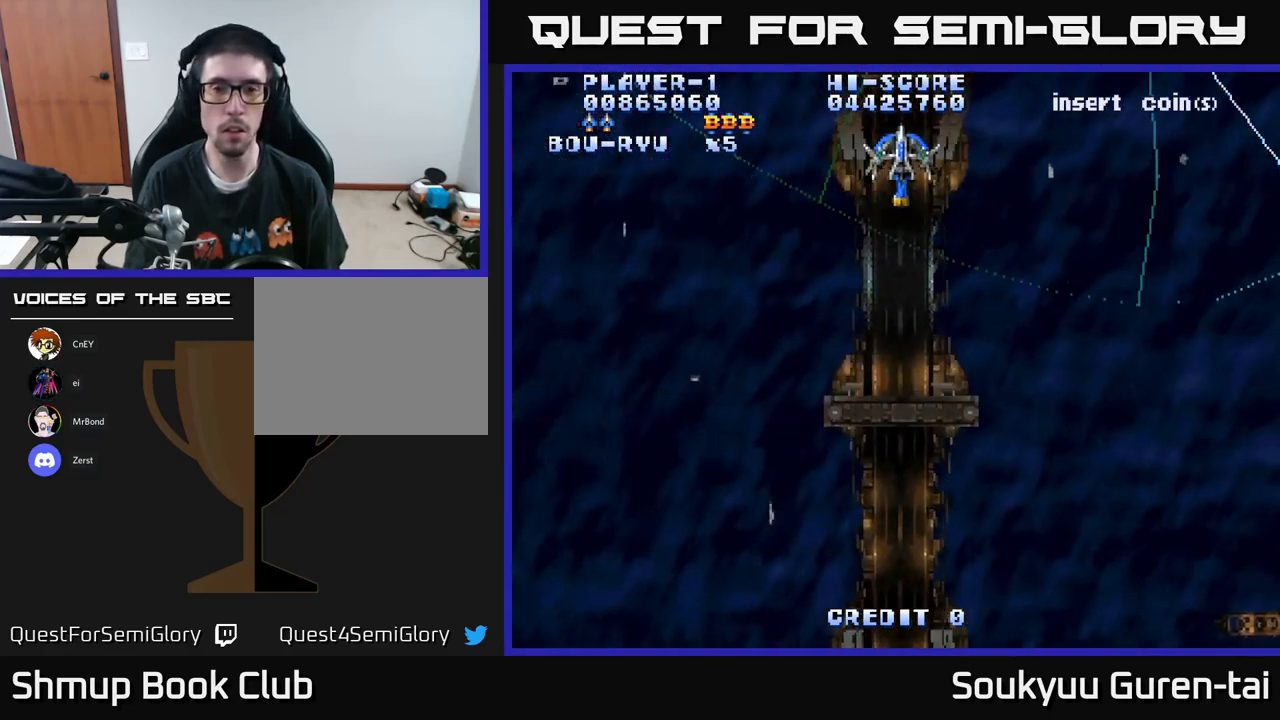
{"buttons": ["A", "DPAD_LEFT"], "left_stick": "center", "right_stick": "center", "events": [[367, "DPAD_RIGHT", "up"], [417, "DPAD_LEFT", "down"]]}